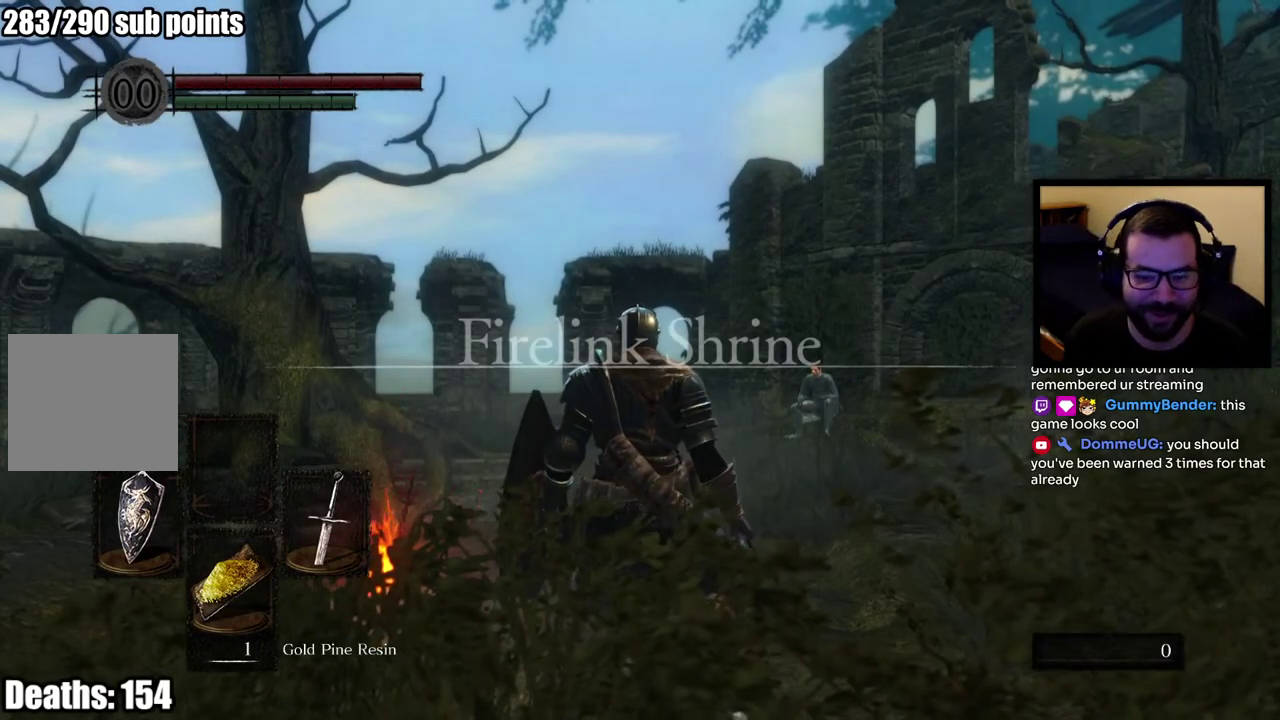
Gameplay with a controller (PlayStation layout); each line is a JSON object with the inputs held at the frame after it. "events" lists button and stick changes between this image and that frame as [ms after this image, input, new state], when the widget could be followed in between.
{"buttons": [], "left_stick": "up", "right_stick": "center", "events": [[50, "left_stick", "up"], [267, "right_stick", "down-left"], [450, "right_stick", "center"]]}
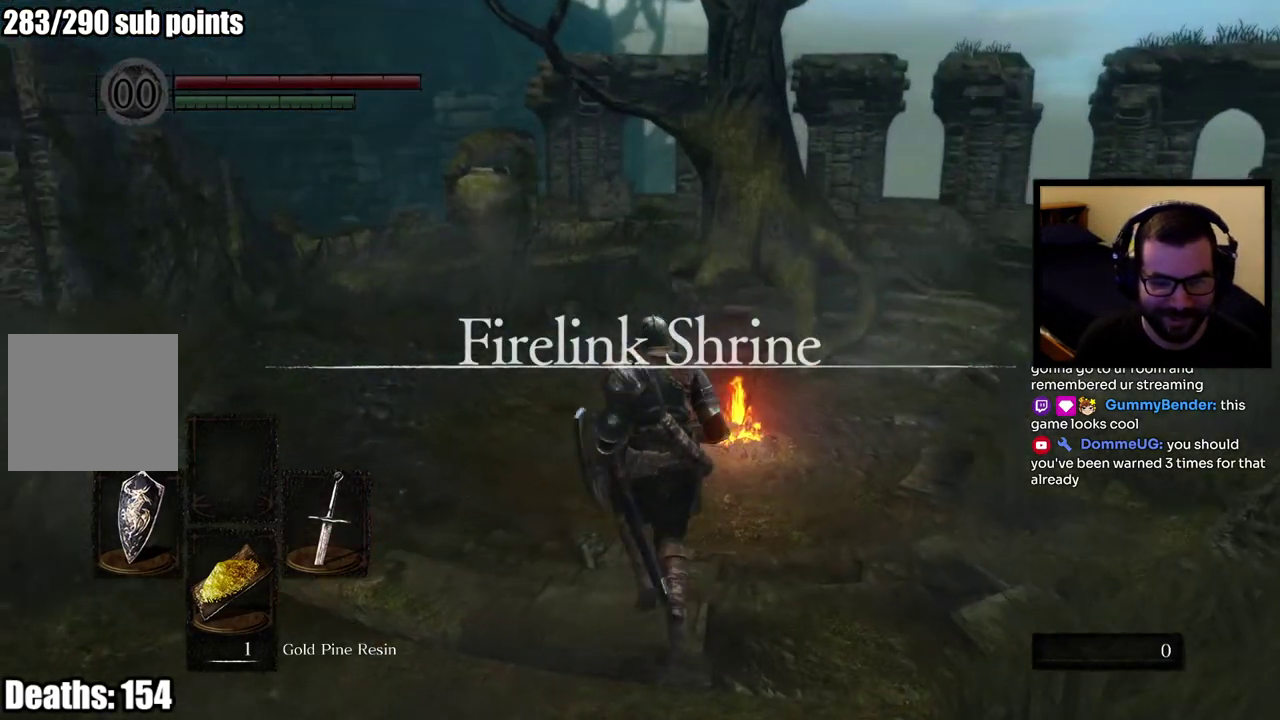
{"buttons": ["CIRCLE"], "left_stick": "up-right", "right_stick": "center", "events": [[17, "CIRCLE", "down"], [183, "left_stick", "up-right"]]}
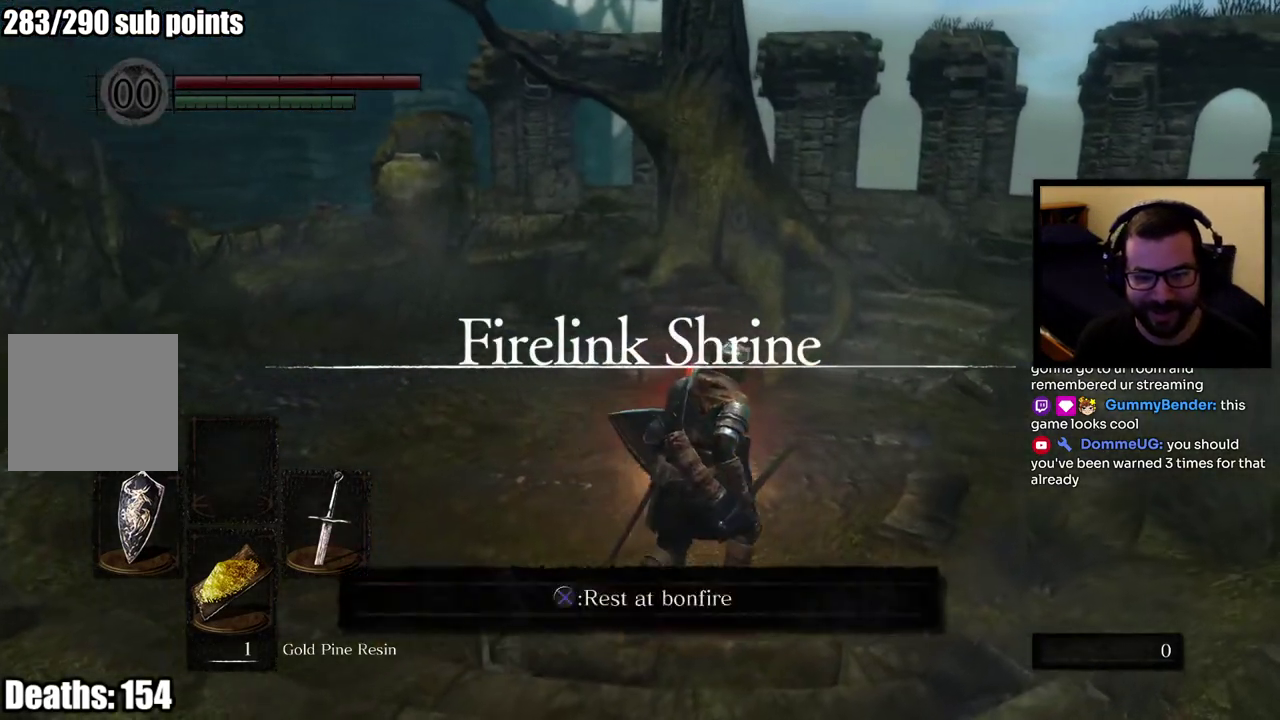
{"buttons": ["CIRCLE"], "left_stick": "up-right", "right_stick": "center"}
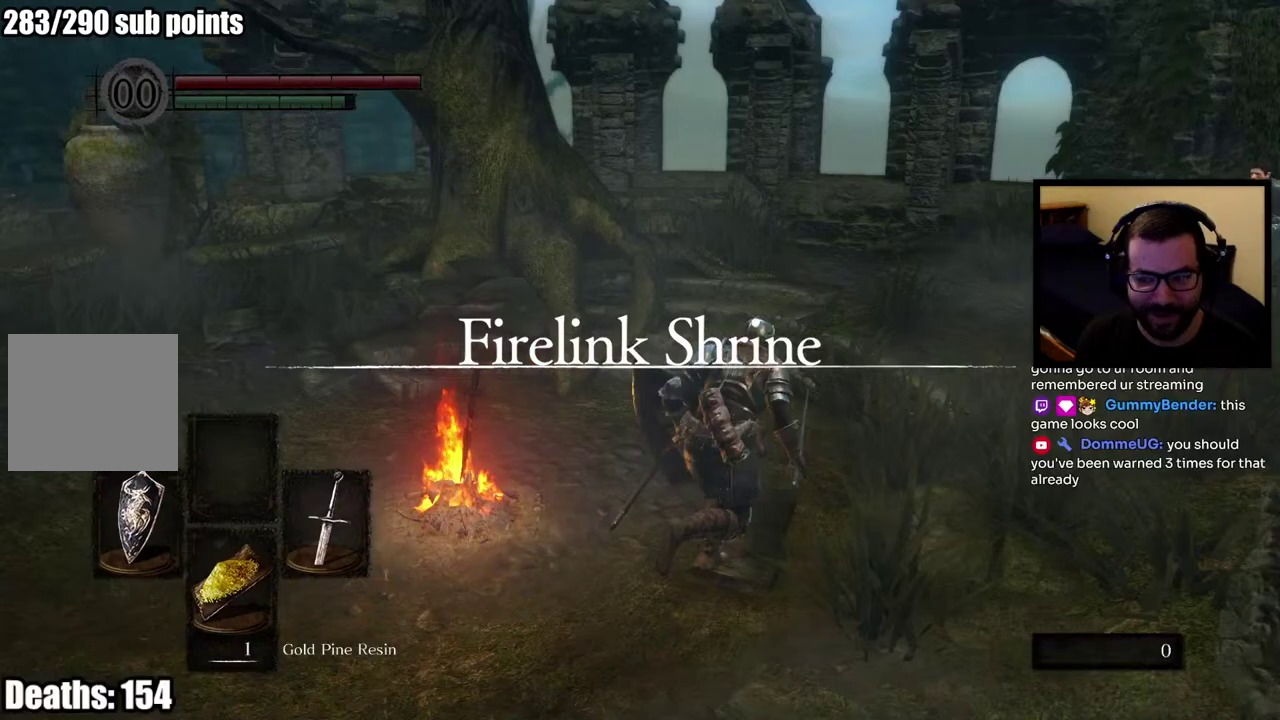
{"buttons": ["CIRCLE"], "left_stick": "up", "right_stick": "center", "events": [[50, "left_stick", "up"]]}
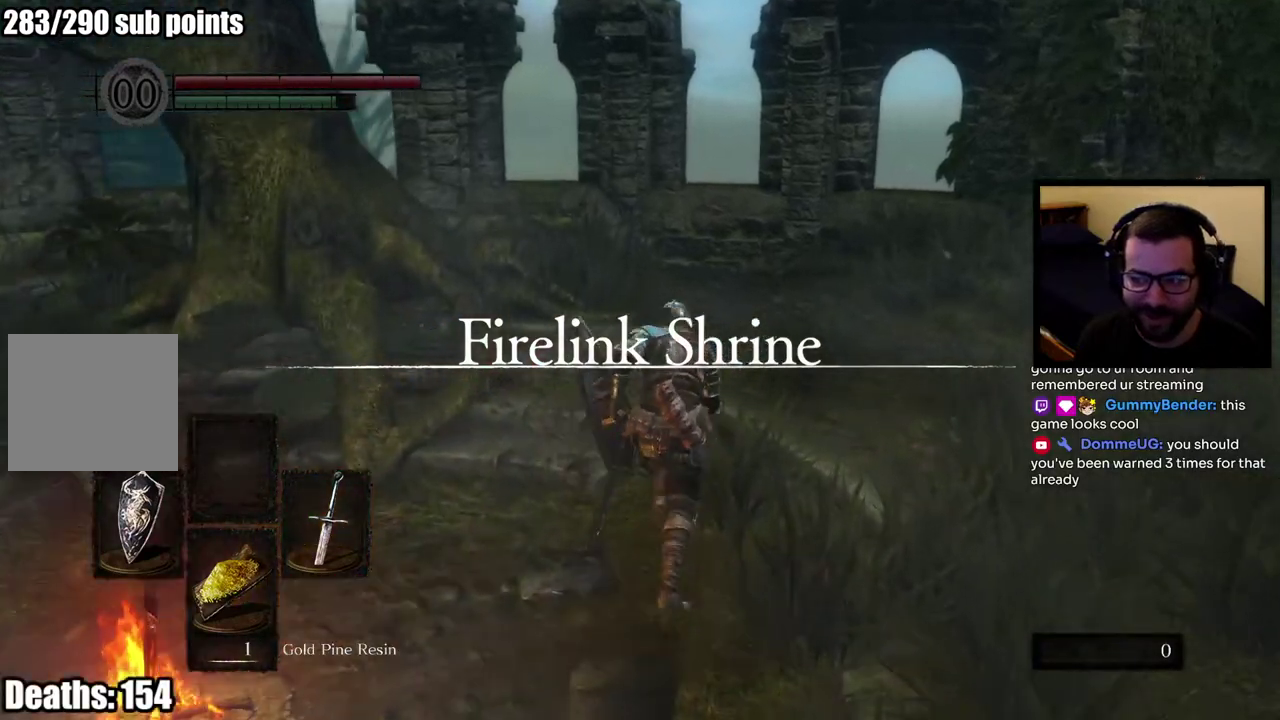
{"buttons": ["CIRCLE"], "left_stick": "up", "right_stick": "down-left", "events": [[483, "right_stick", "down-left"]]}
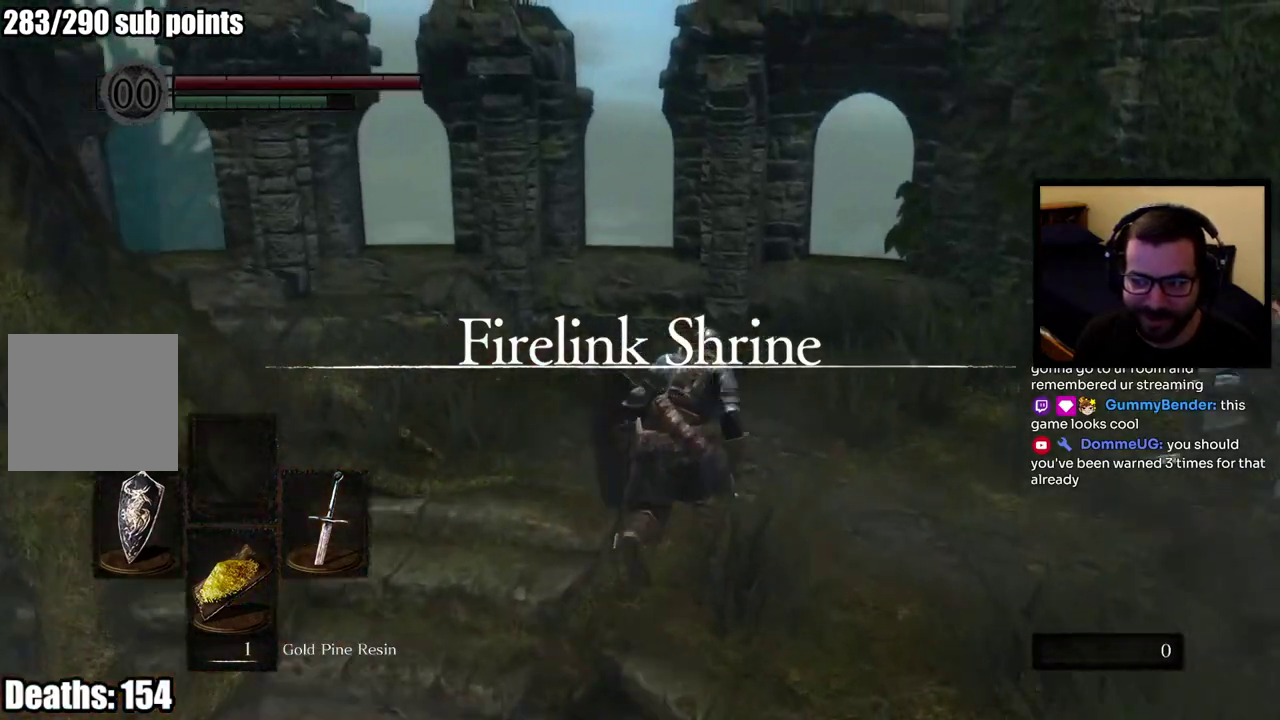
{"buttons": ["CIRCLE"], "left_stick": "up-right", "right_stick": "down-left"}
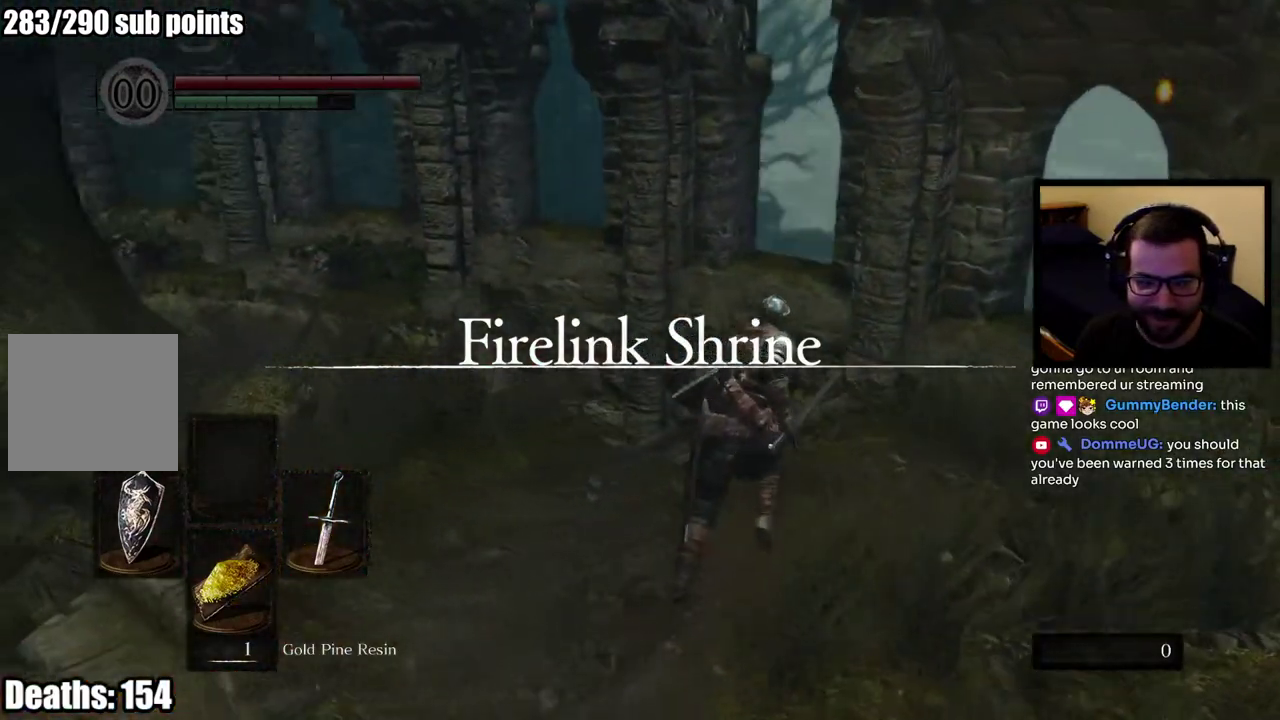
{"buttons": ["CIRCLE"], "left_stick": "up-right", "right_stick": "center", "events": [[133, "left_stick", "down-left"], [200, "right_stick", "left"], [233, "left_stick", "up-right"], [317, "left_stick", "up"], [433, "right_stick", "center"], [500, "left_stick", "up-right"]]}
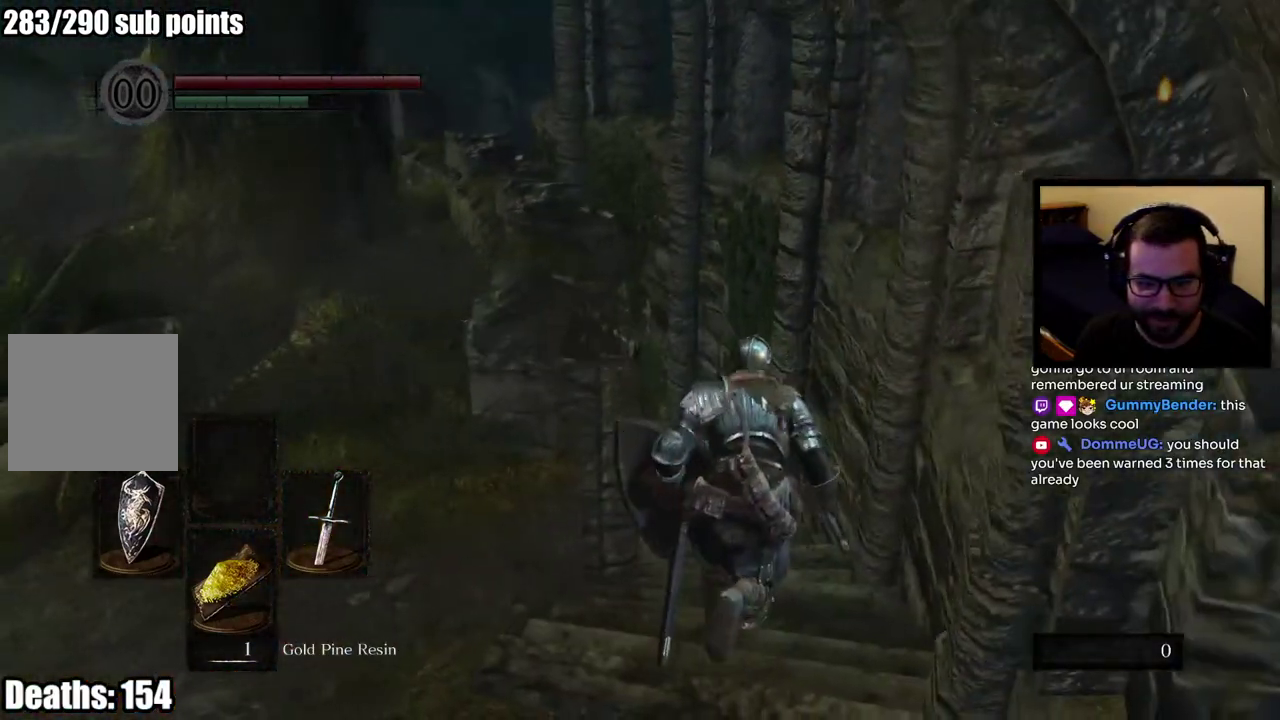
{"buttons": ["CIRCLE"], "left_stick": "up", "right_stick": "down-left", "events": [[100, "left_stick", "up"], [200, "right_stick", "left"], [250, "right_stick", "down-left"], [450, "right_stick", "center"], [500, "right_stick", "down-left"]]}
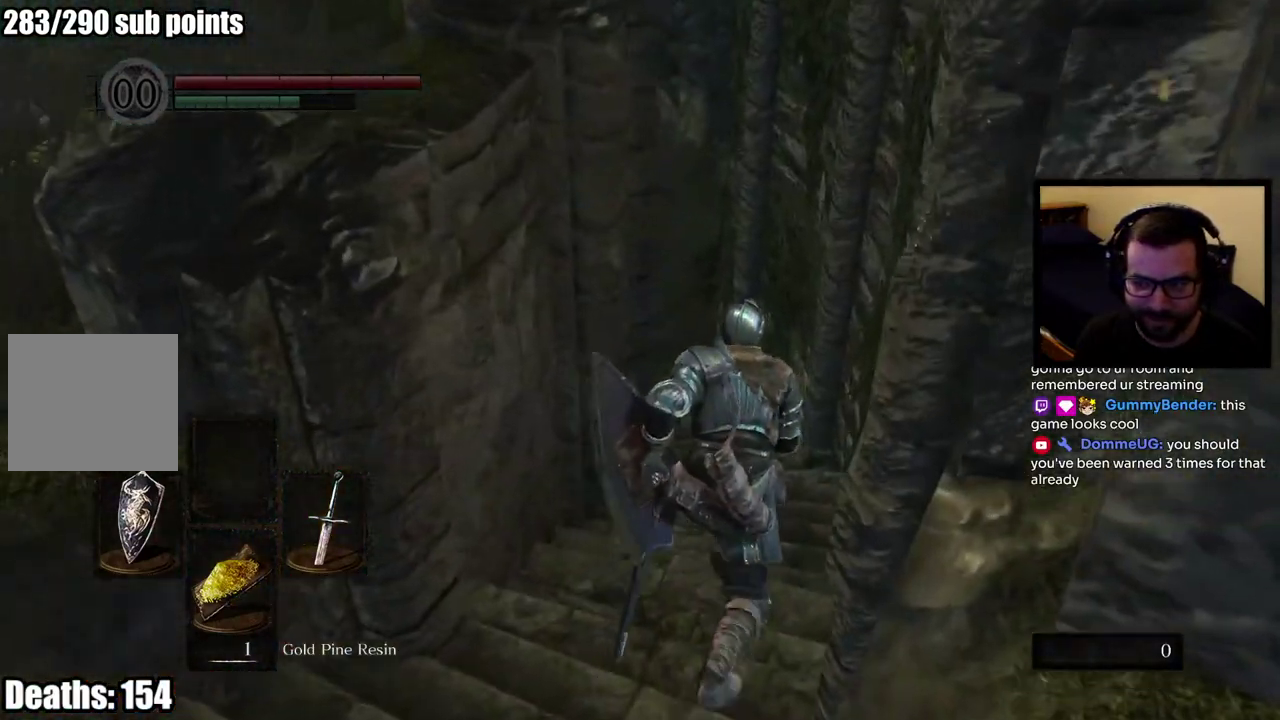
{"buttons": ["CIRCLE"], "left_stick": "up", "right_stick": "center", "events": [[50, "right_stick", "up-right"], [167, "right_stick", "center"]]}
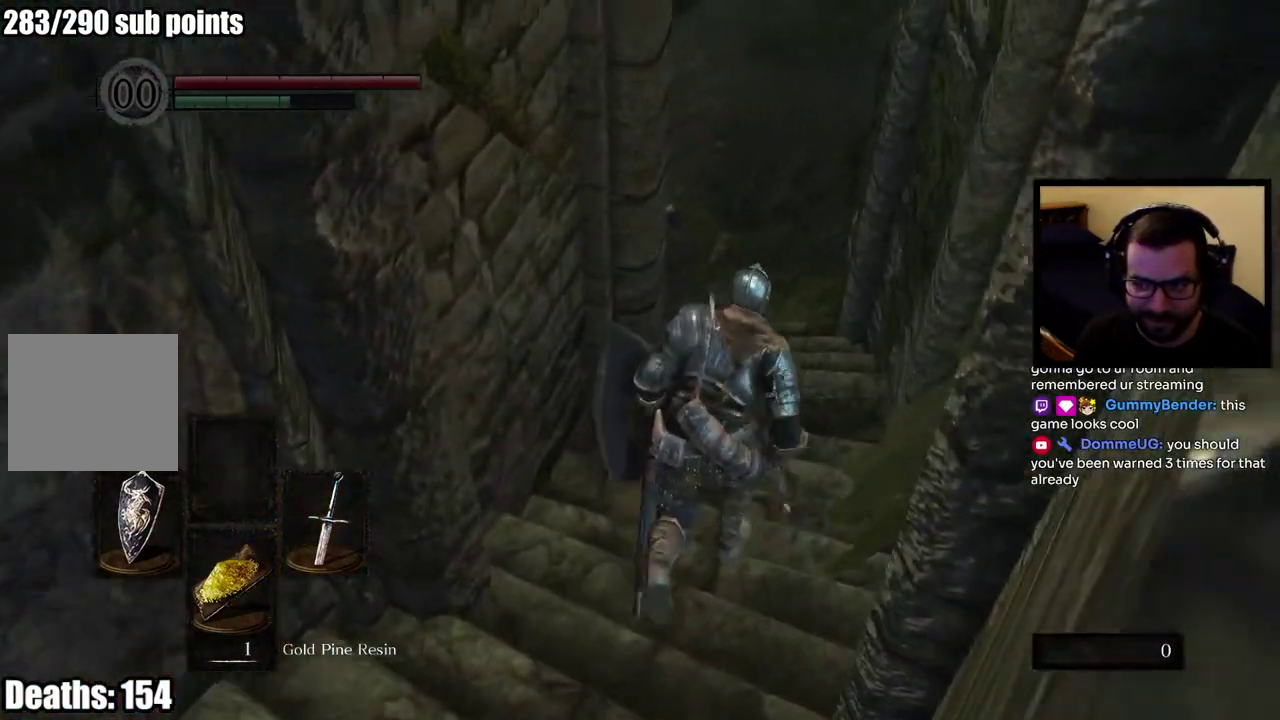
{"buttons": ["CIRCLE"], "left_stick": "up-right", "right_stick": "center", "events": [[100, "right_stick", "left"], [233, "right_stick", "center"], [250, "left_stick", "up-right"]]}
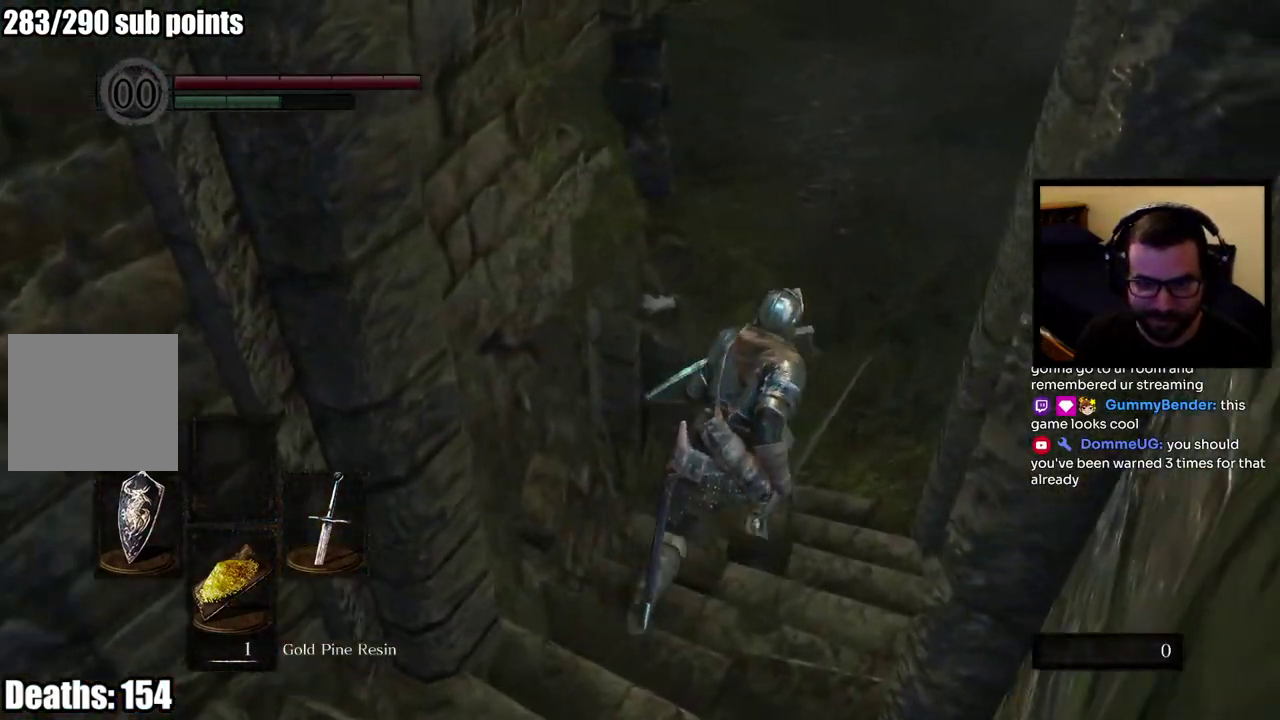
{"buttons": ["CIRCLE"], "left_stick": "up", "right_stick": "center", "events": [[83, "right_stick", "up-left"], [167, "right_stick", "up"], [233, "right_stick", "center"], [367, "left_stick", "up"]]}
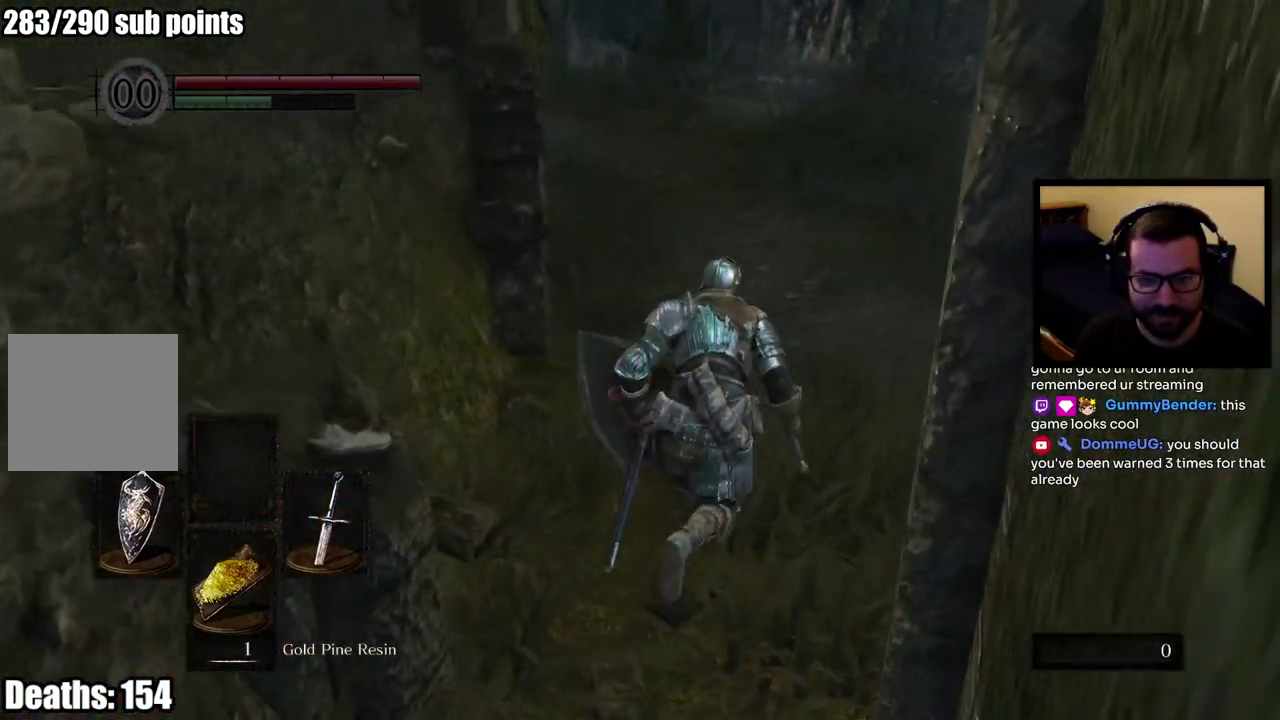
{"buttons": ["CIRCLE"], "left_stick": "up", "right_stick": "left", "events": [[67, "right_stick", "up"], [200, "right_stick", "center"], [400, "right_stick", "left"]]}
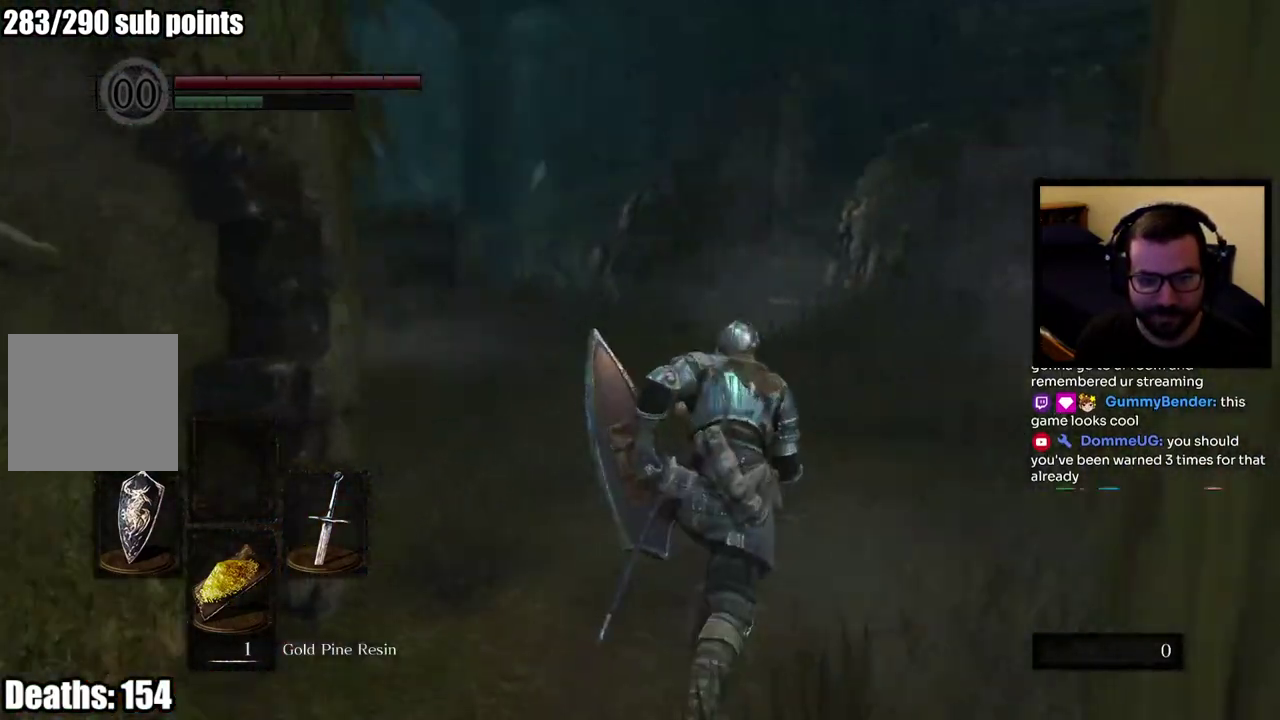
{"buttons": ["CIRCLE"], "left_stick": "up", "right_stick": "center", "events": [[83, "right_stick", "center"]]}
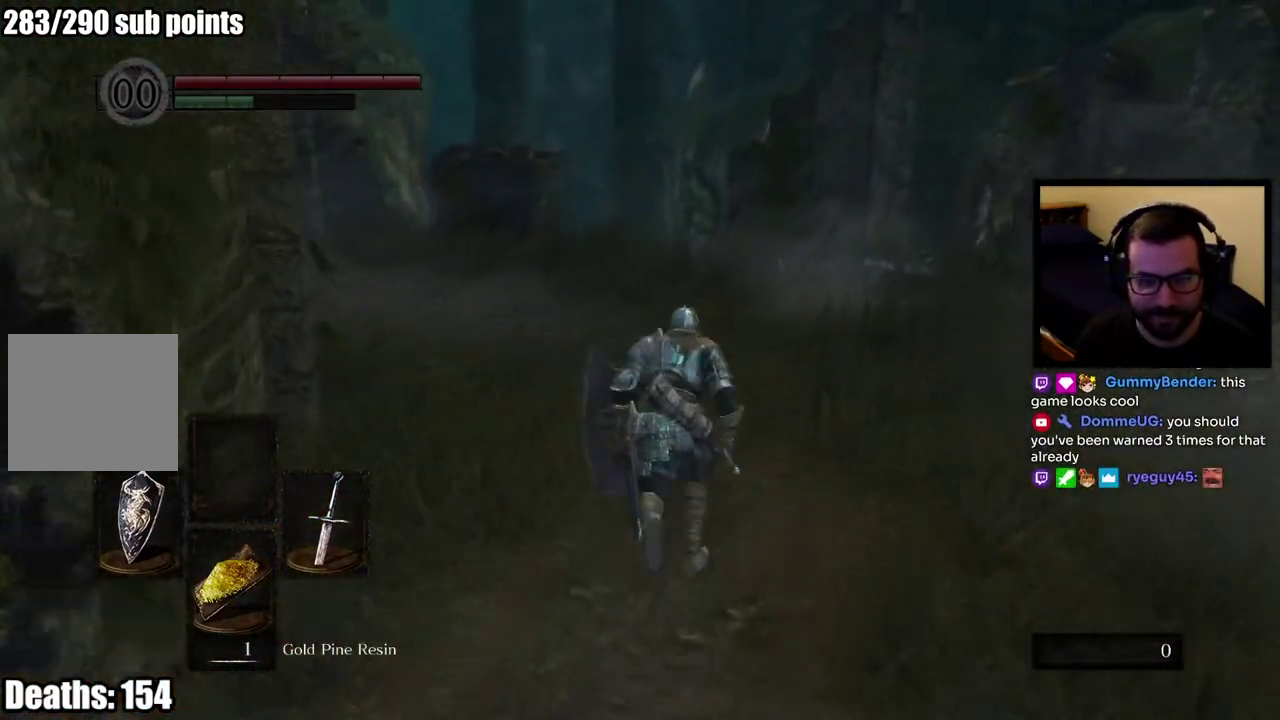
{"buttons": ["CIRCLE"], "left_stick": "up", "right_stick": "center", "events": [[350, "right_stick", "down-left"], [483, "right_stick", "center"]]}
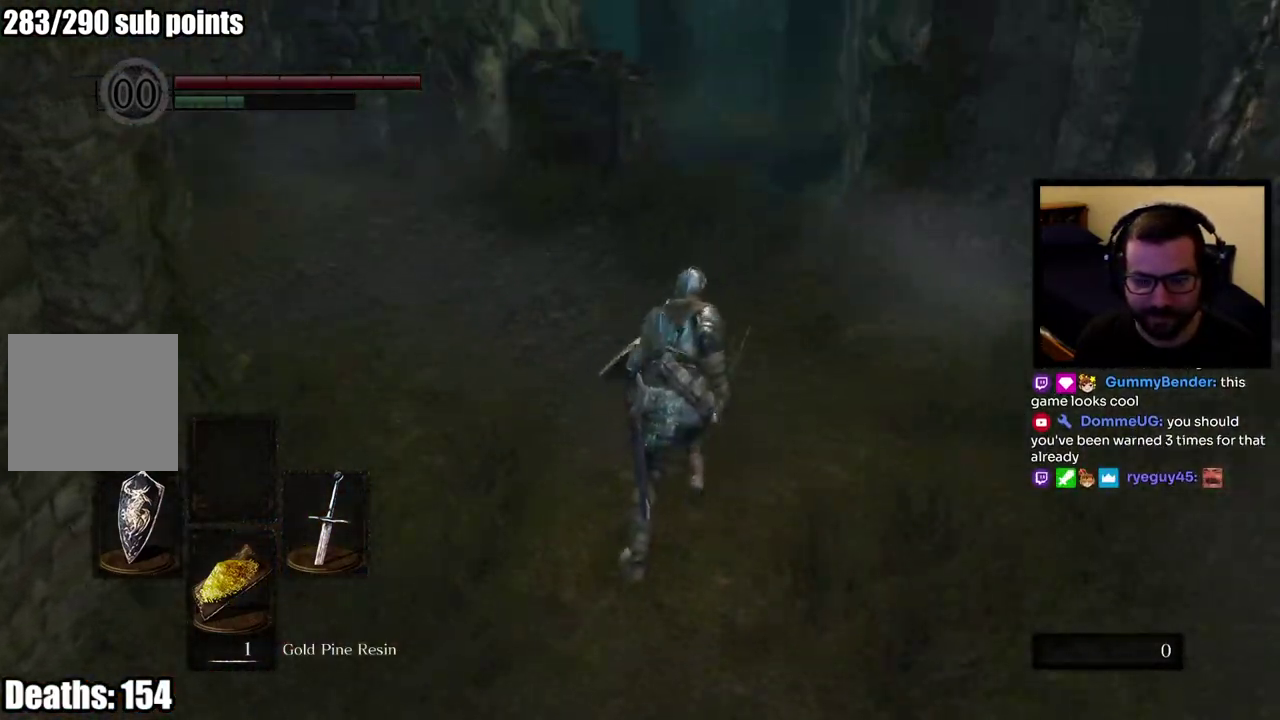
{"buttons": ["CIRCLE"], "left_stick": "up", "right_stick": "center", "events": []}
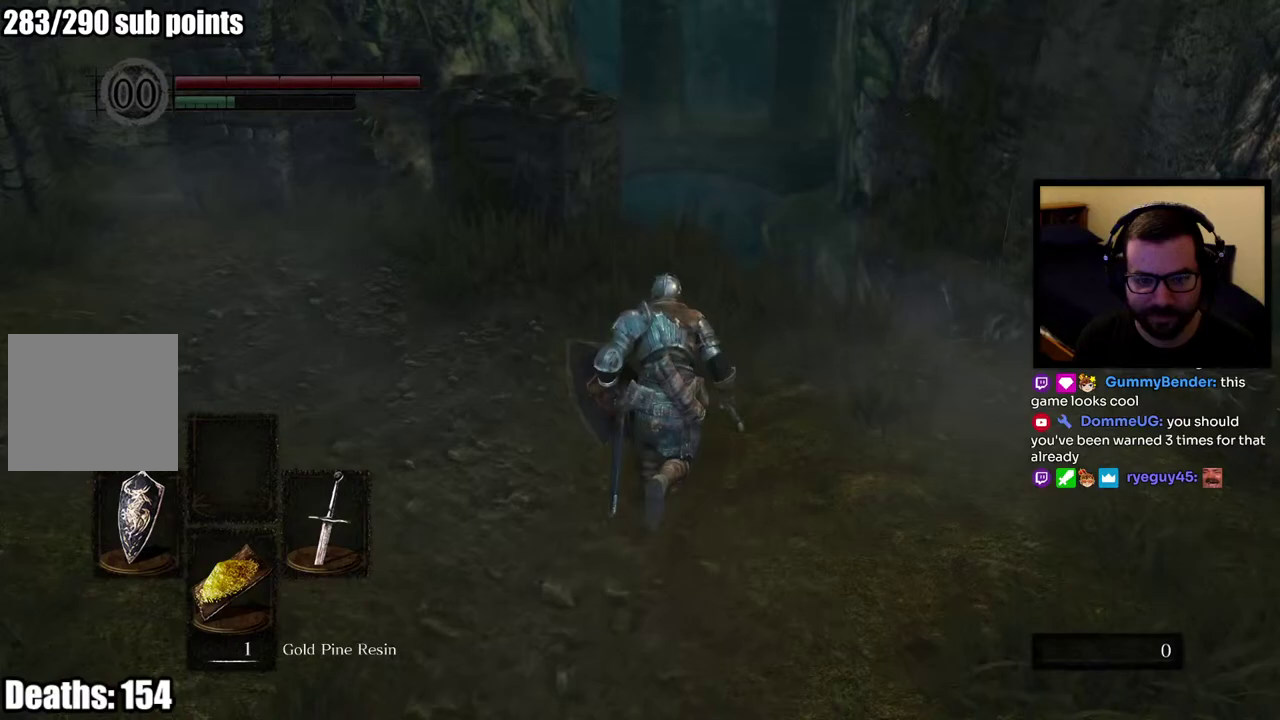
{"buttons": [], "left_stick": "up", "right_stick": "center", "events": [[167, "right_stick", "down-left"], [317, "CIRCLE", "up"], [350, "right_stick", "center"]]}
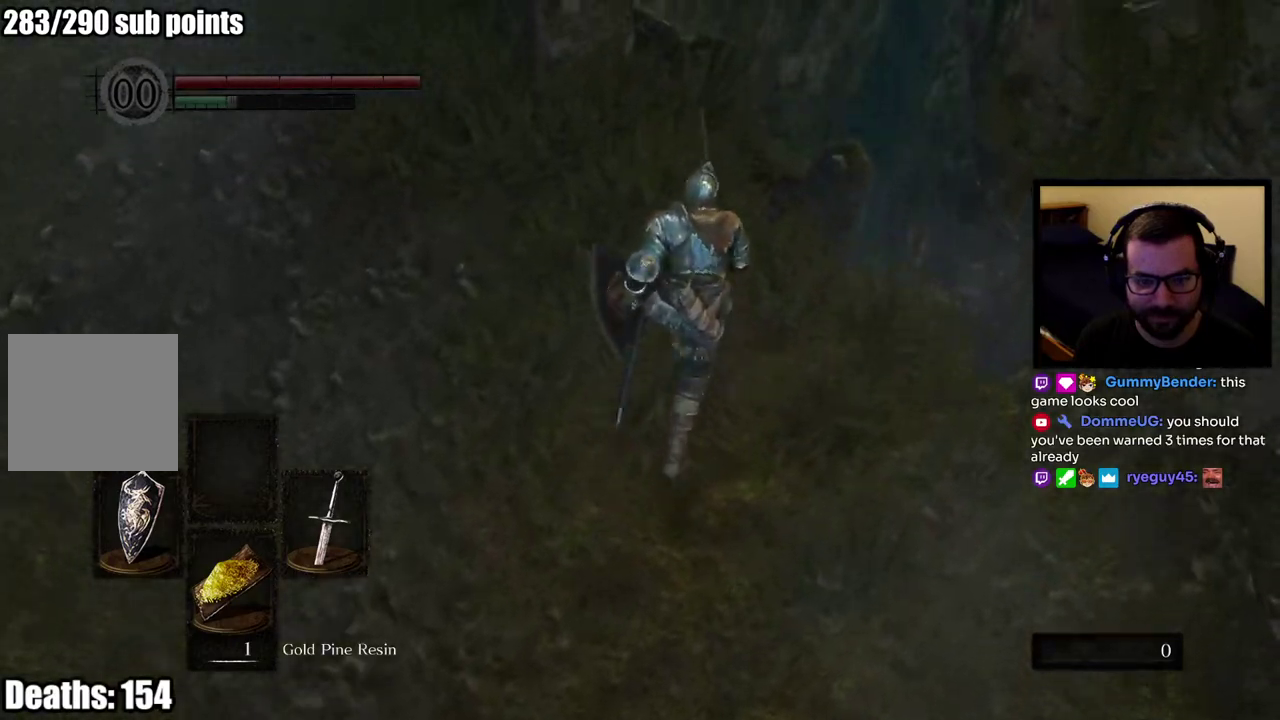
{"buttons": [], "left_stick": "up", "right_stick": "center", "events": []}
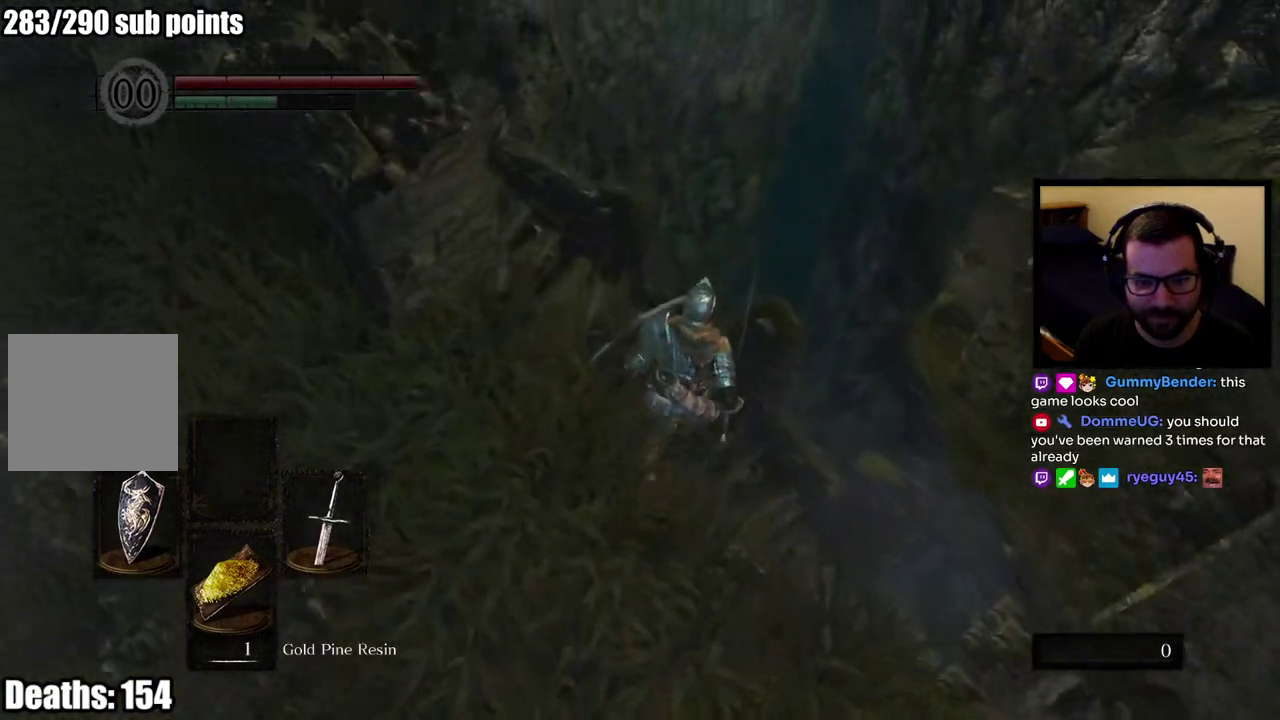
{"buttons": [], "left_stick": "down-right", "right_stick": "right", "events": [[150, "left_stick", "left"], [200, "left_stick", "down-left"], [233, "right_stick", "right"], [417, "left_stick", "down-right"]]}
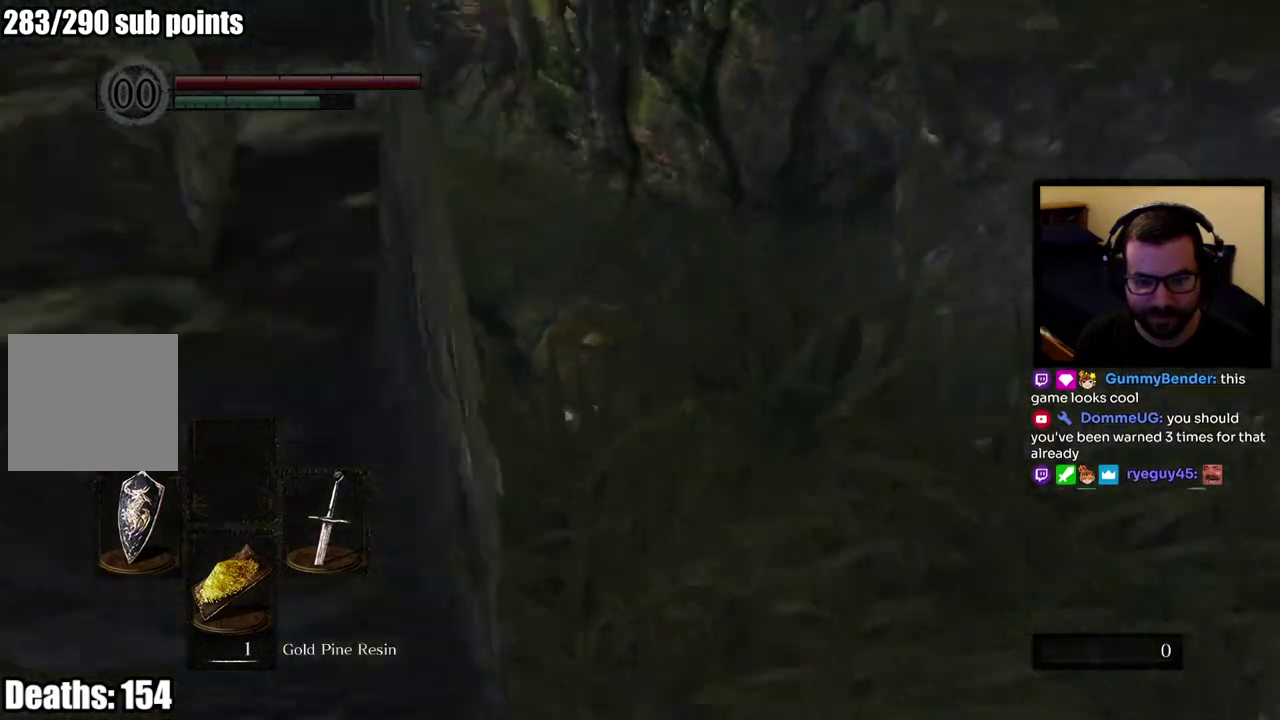
{"buttons": ["CIRCLE"], "left_stick": "up", "right_stick": "center", "events": [[117, "left_stick", "up-right"], [133, "CIRCLE", "down"], [267, "left_stick", "up"], [283, "right_stick", "center"]]}
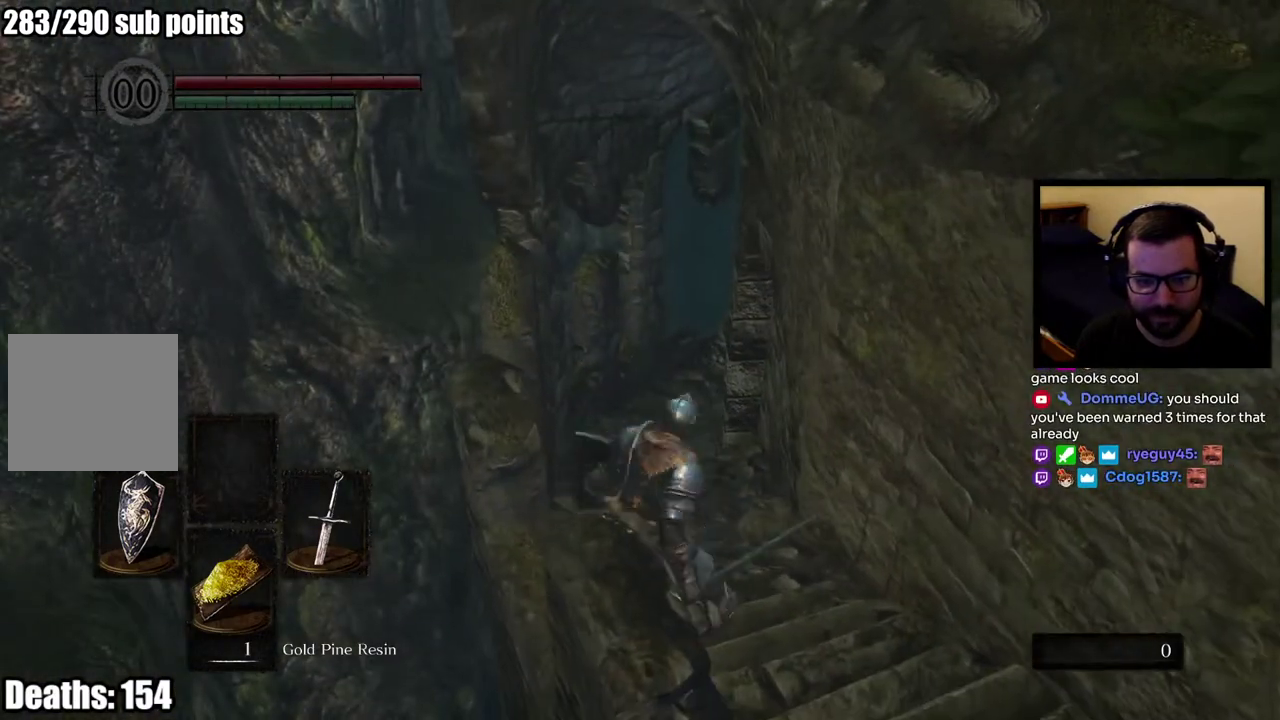
{"buttons": ["CIRCLE"], "left_stick": "up", "right_stick": "center", "events": []}
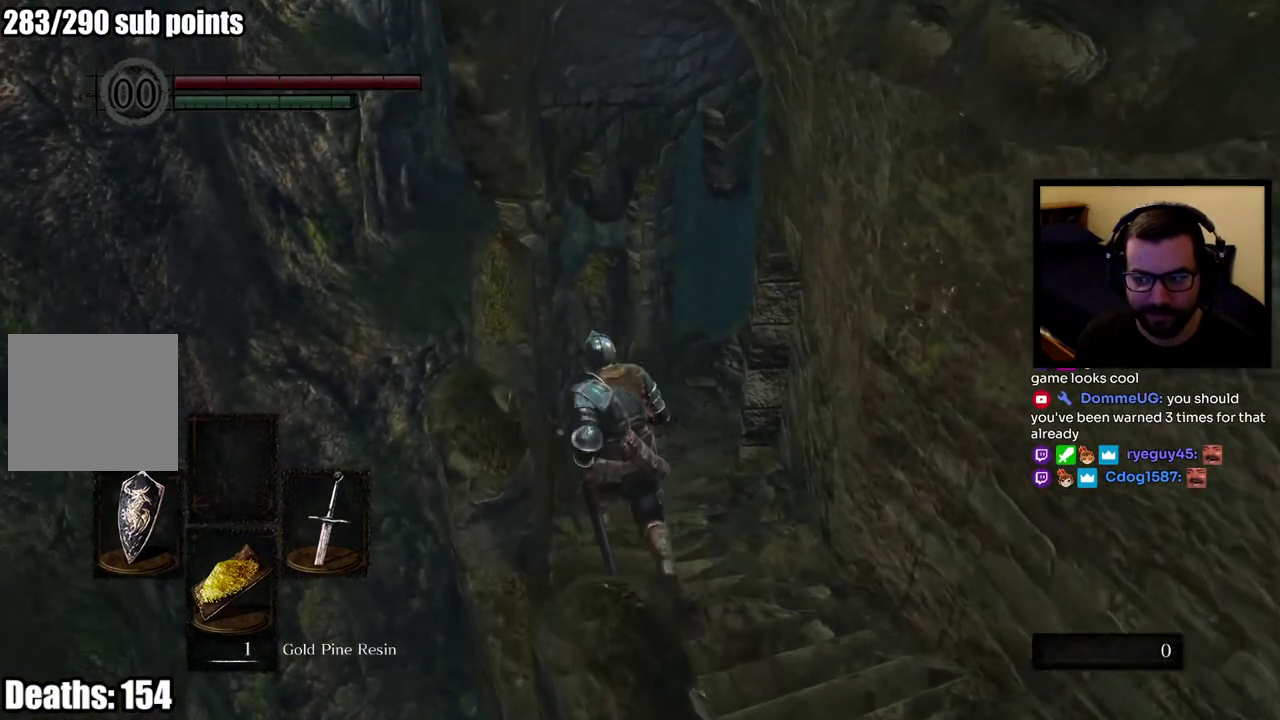
{"buttons": ["CIRCLE"], "left_stick": "up", "right_stick": "down-right", "events": [[67, "right_stick", "down-right"]]}
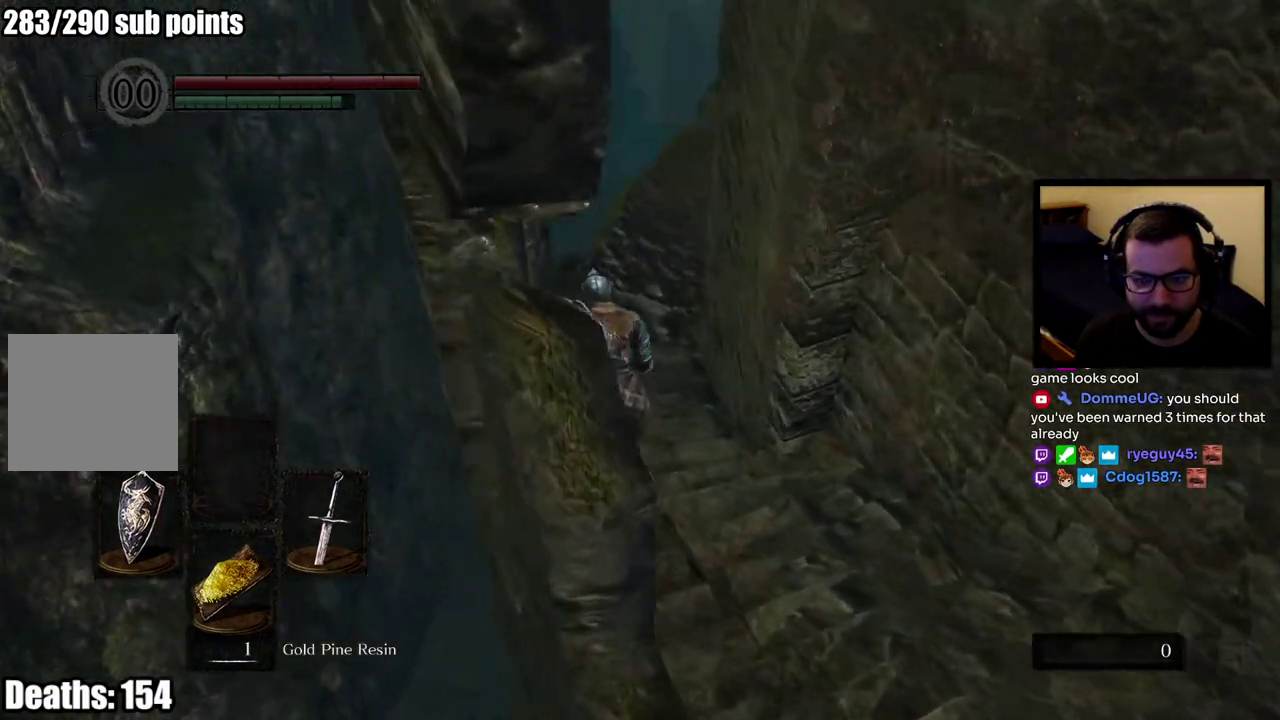
{"buttons": ["CIRCLE"], "left_stick": "up", "right_stick": "up-right", "events": [[233, "right_stick", "center"], [433, "right_stick", "up-right"]]}
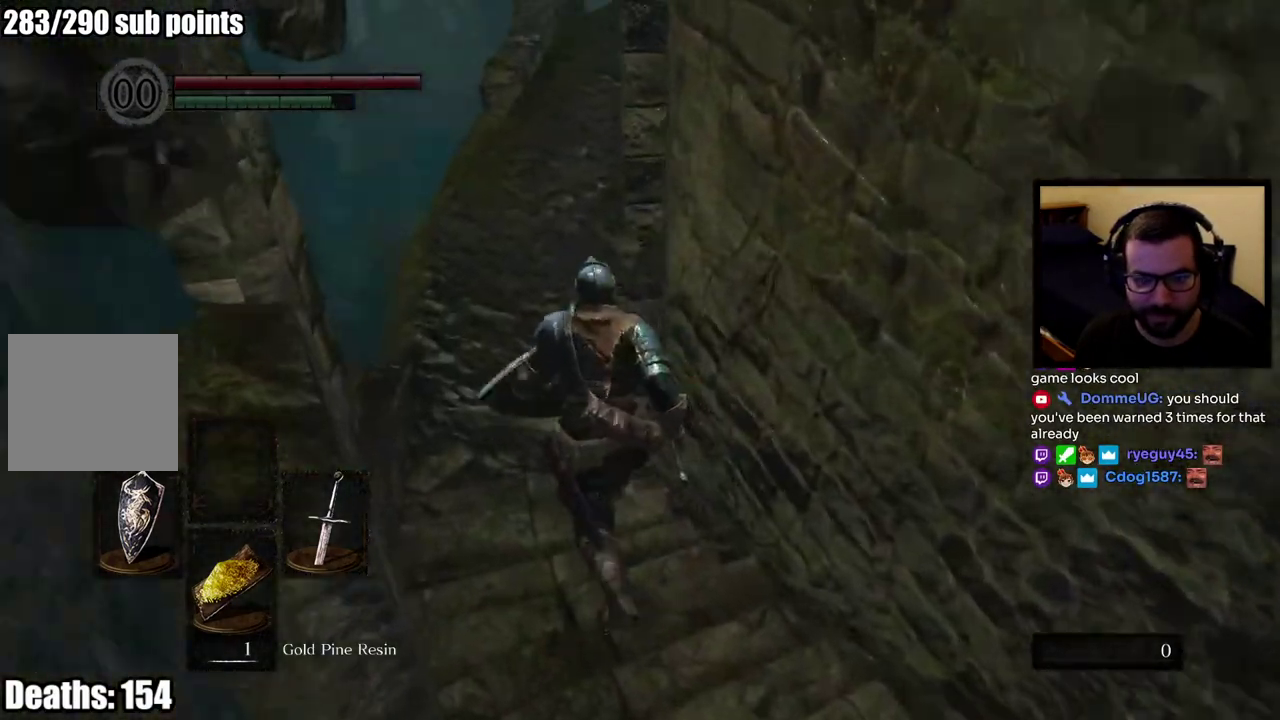
{"buttons": ["CIRCLE"], "left_stick": "up", "right_stick": "center", "events": [[67, "right_stick", "center"], [317, "right_stick", "right"], [467, "right_stick", "center"]]}
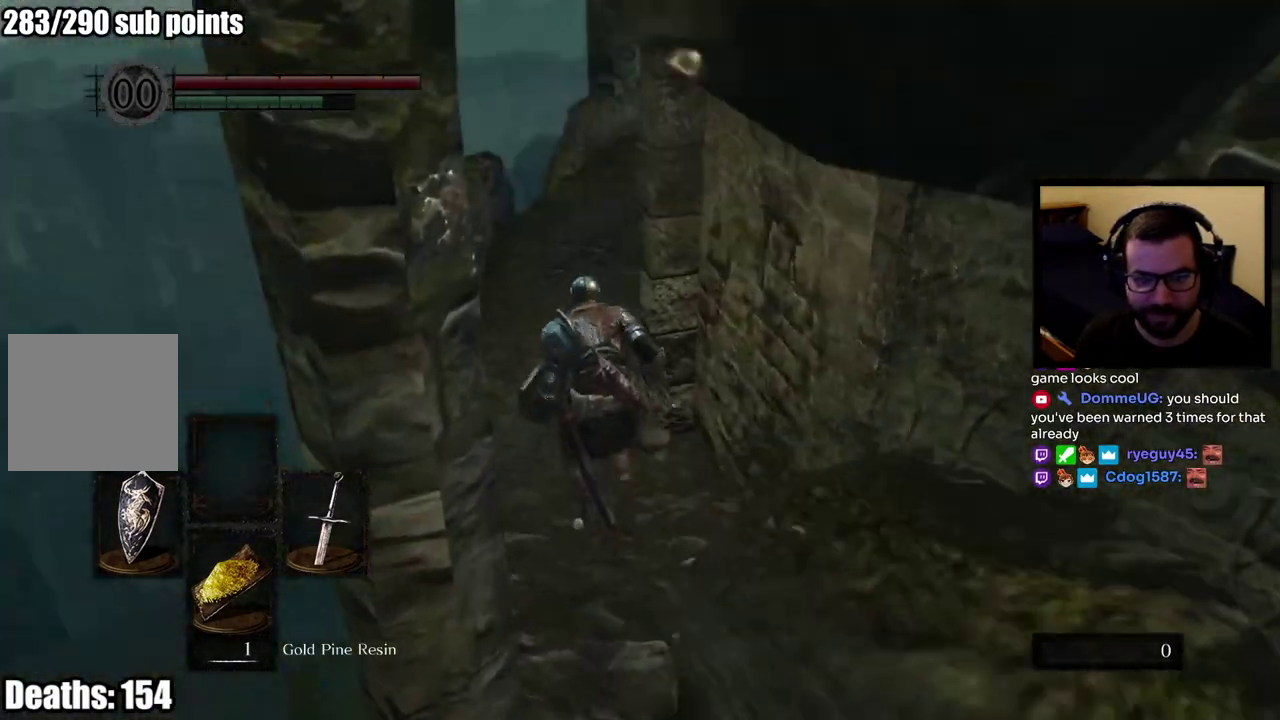
{"buttons": ["CIRCLE"], "left_stick": "up", "right_stick": "right", "events": [[117, "right_stick", "right"]]}